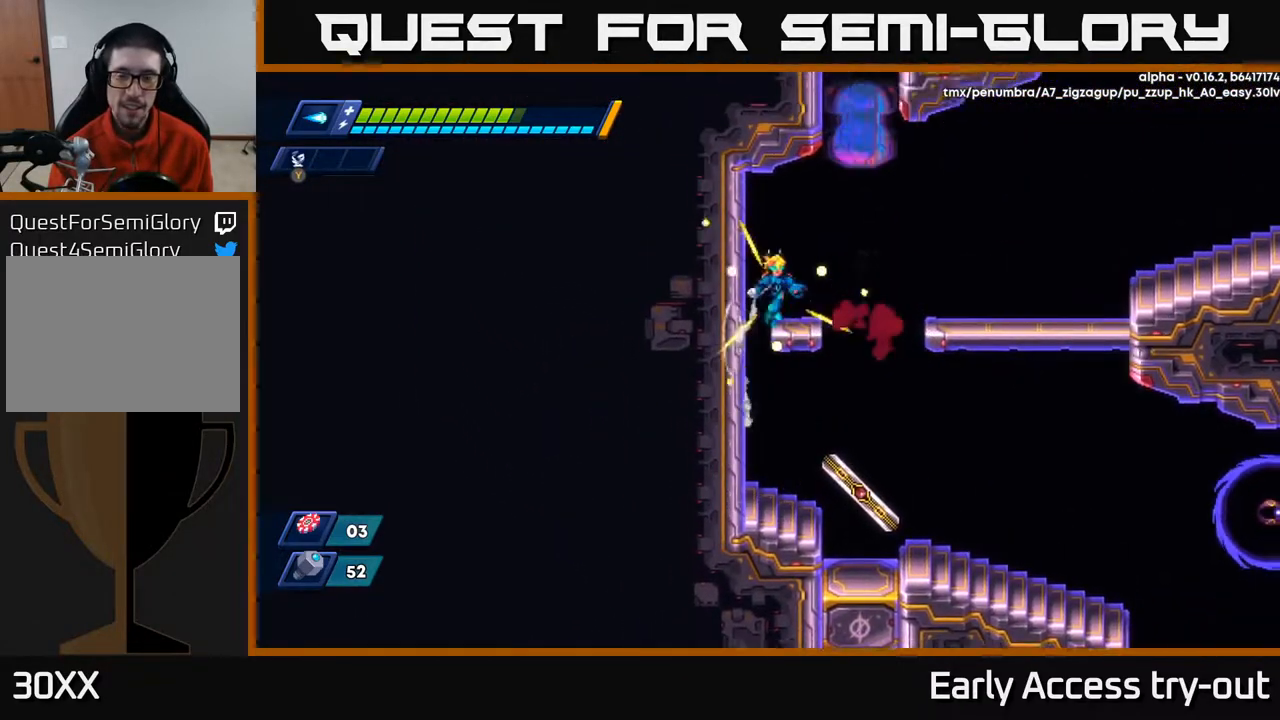
Gameplay with a controller (Xbox layout); each line is a JSON object with the inputs held at the frame after it. "events" lists button and stick changes between this image and that frame as [ms after this image, input, new state], when the widget could be followed in between. Not read: left_stick.
{"buttons": ["A", "DPAD_RIGHT"], "right_stick": "center", "events": [[17, "DPAD_RIGHT", "down"]]}
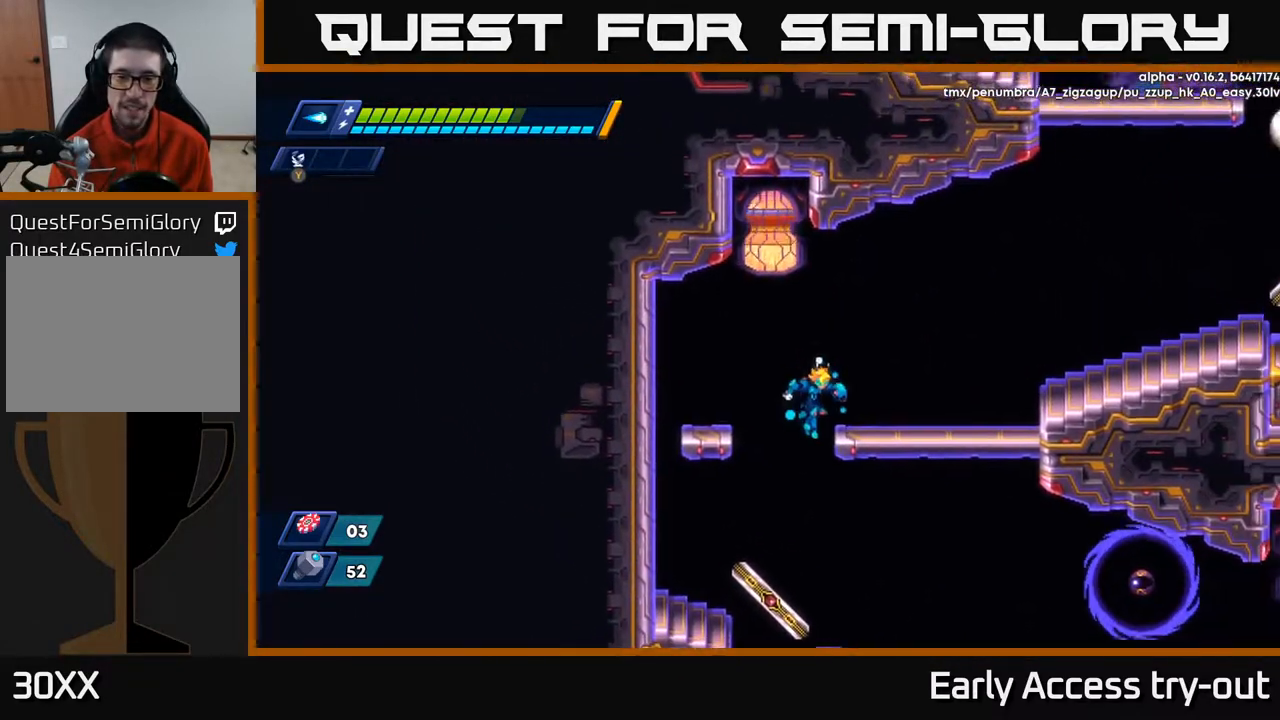
{"buttons": [], "right_stick": "center", "events": [[83, "A", "up"], [367, "DPAD_RIGHT", "up"]]}
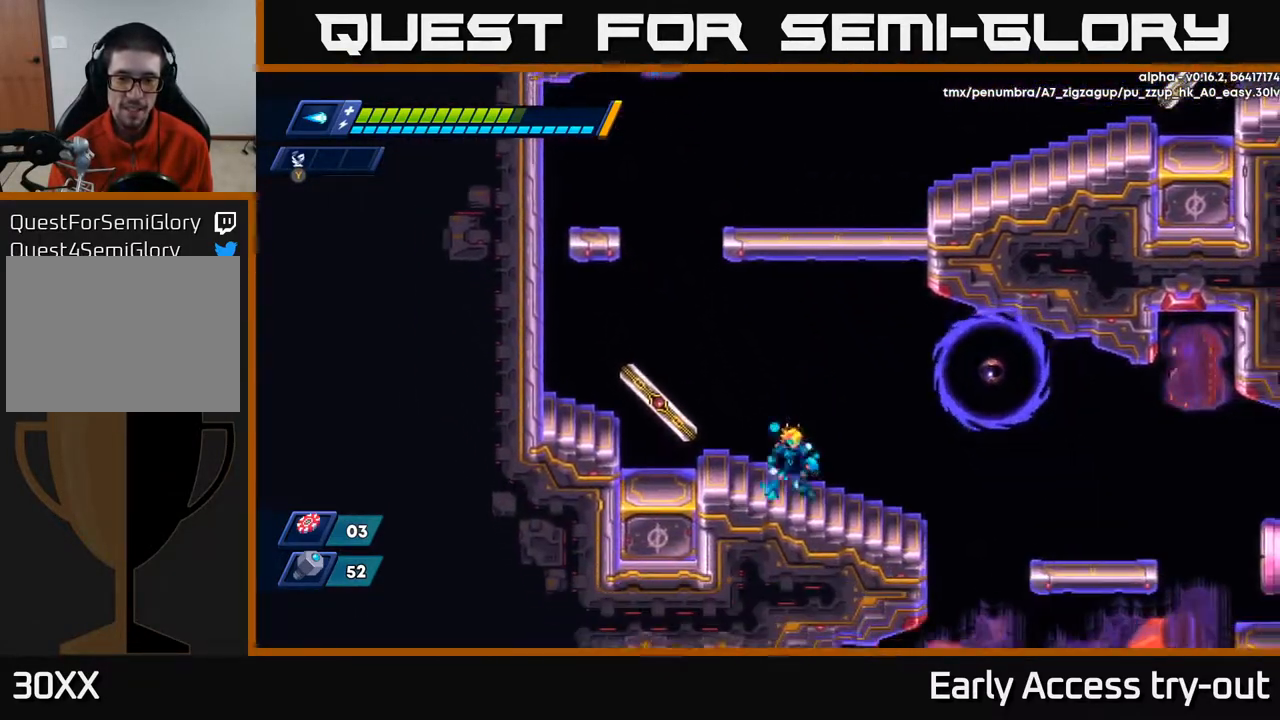
{"buttons": [], "right_stick": "center", "events": [[100, "A", "down"], [200, "X", "down"], [233, "A", "up"], [283, "X", "up"], [383, "DPAD_RIGHT", "down"], [500, "DPAD_RIGHT", "up"]]}
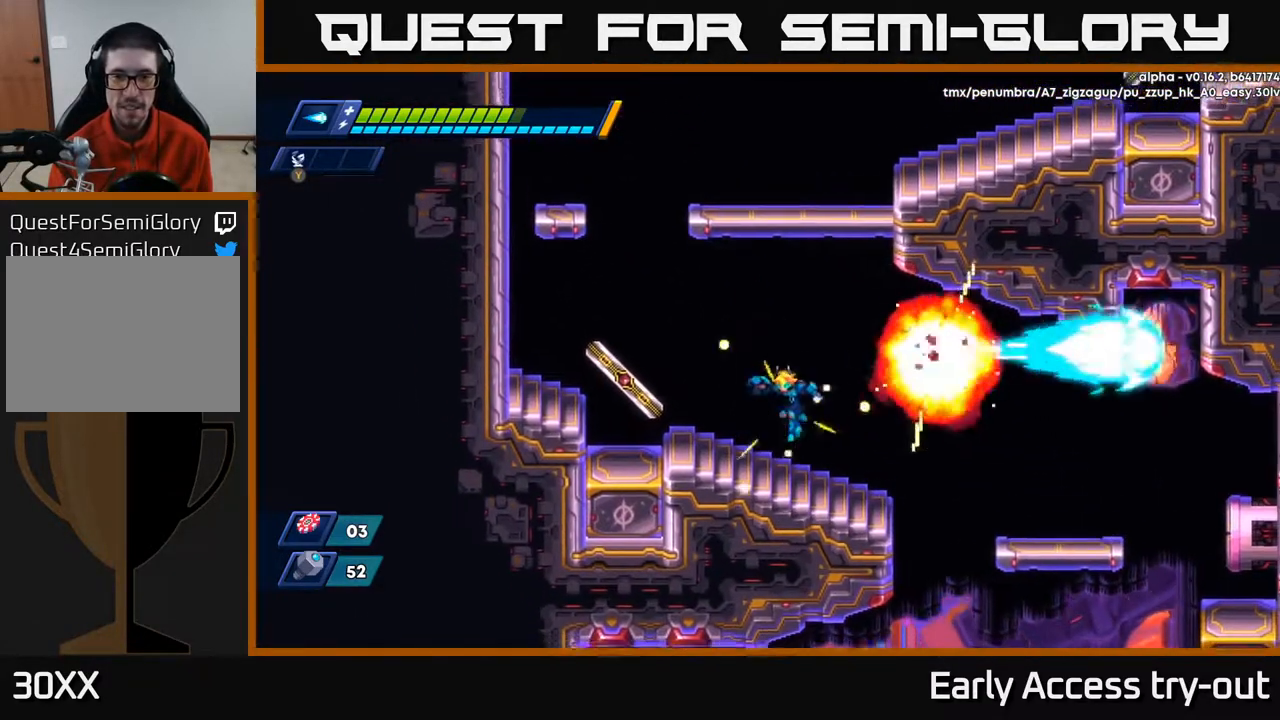
{"buttons": ["A", "DPAD_LEFT"], "right_stick": "center", "events": [[33, "DPAD_LEFT", "down"], [367, "A", "down"]]}
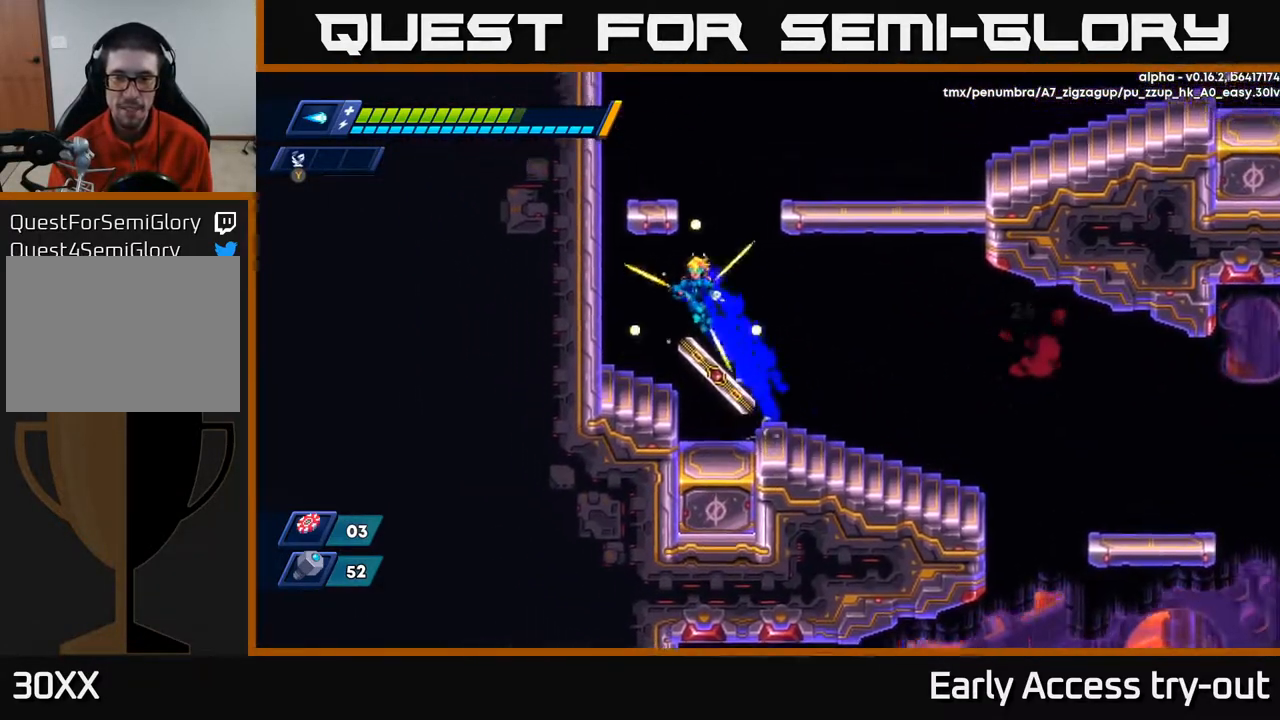
{"buttons": ["A", "DPAD_RIGHT"], "right_stick": "center", "events": [[200, "A", "up"], [300, "A", "down"], [300, "DPAD_LEFT", "up"], [333, "DPAD_RIGHT", "down"]]}
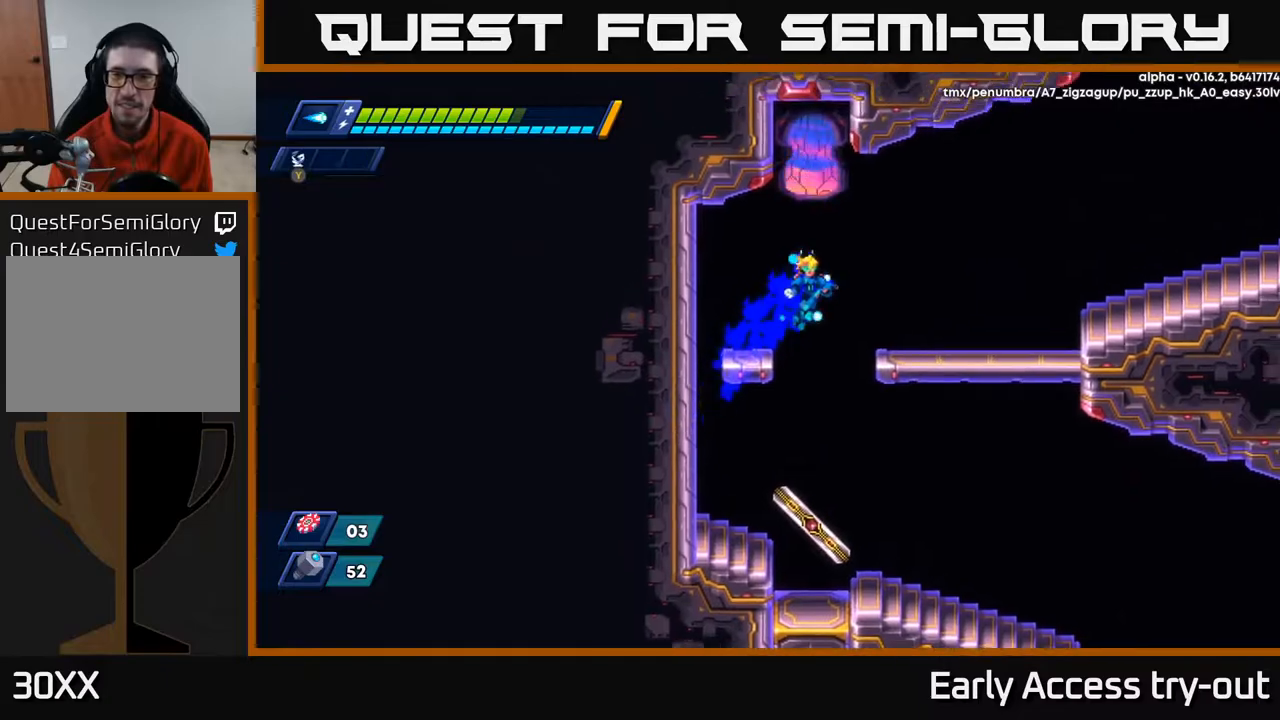
{"buttons": ["A", "DPAD_RIGHT"], "right_stick": "center", "events": [[267, "A", "up"], [450, "A", "down"]]}
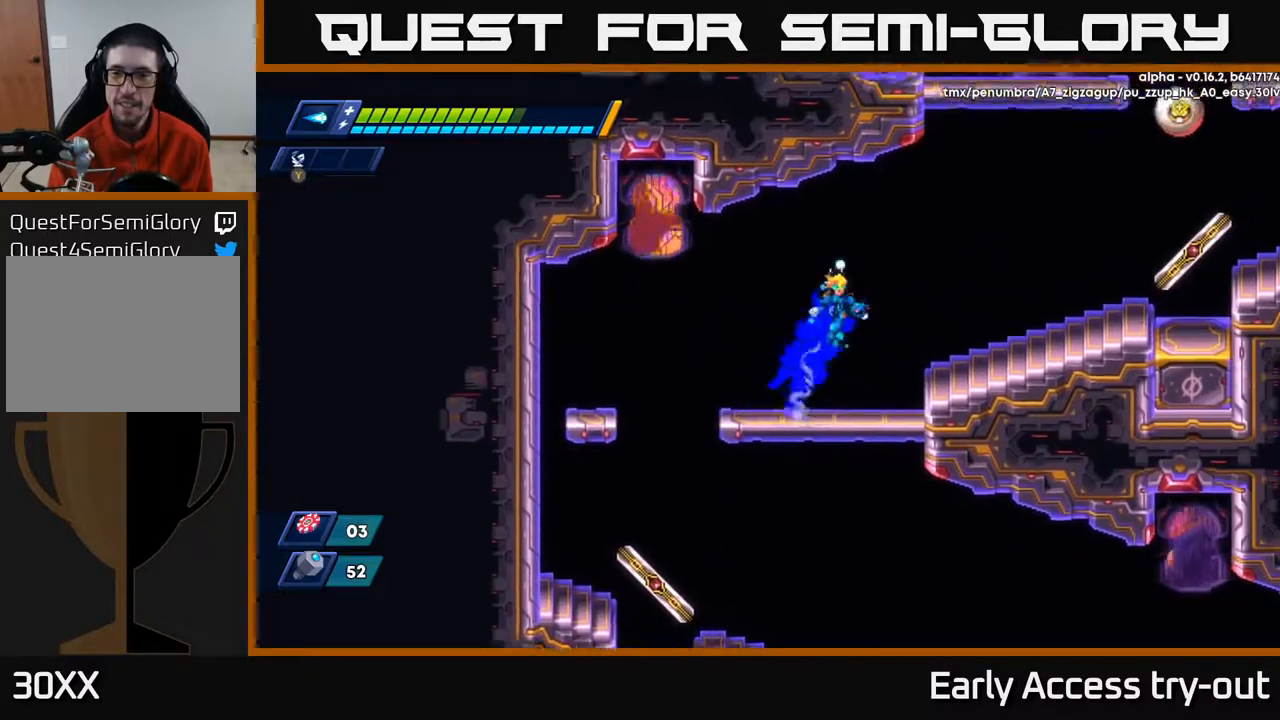
{"buttons": ["DPAD_RIGHT"], "right_stick": "center", "events": [[333, "A", "up"]]}
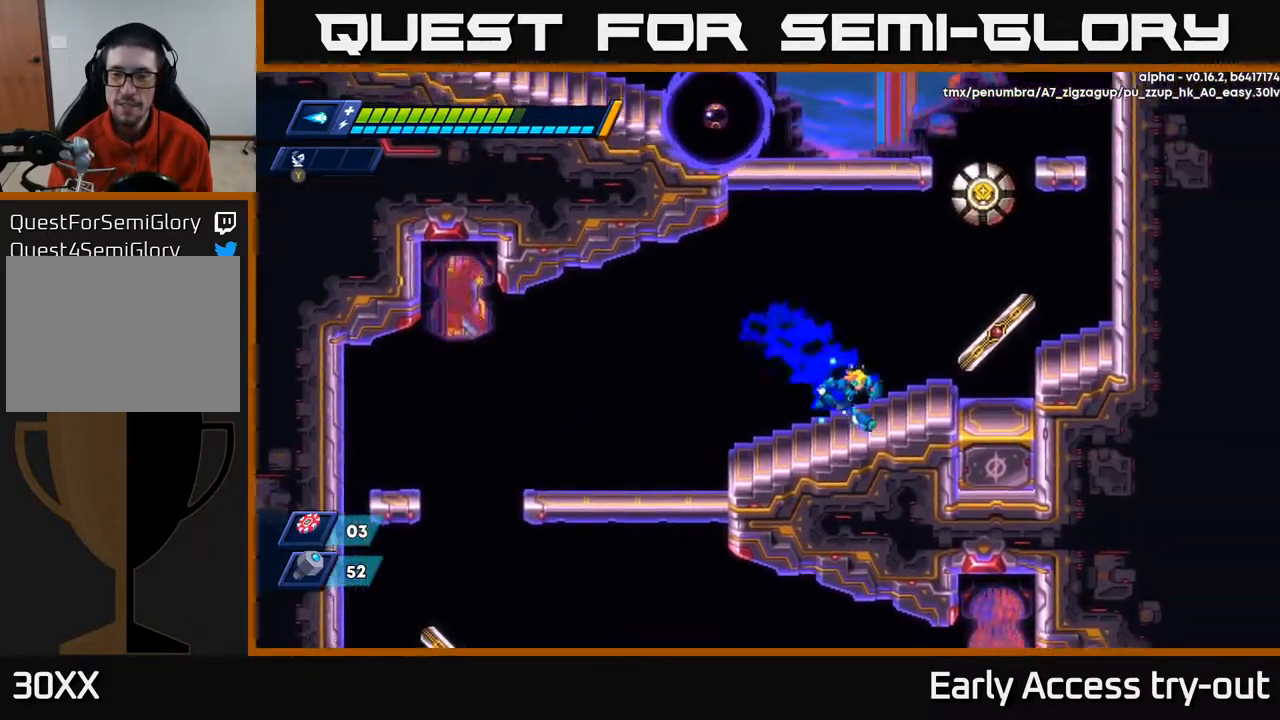
{"buttons": ["A"], "right_stick": "center", "events": [[83, "DPAD_RIGHT", "up"], [183, "A", "down"]]}
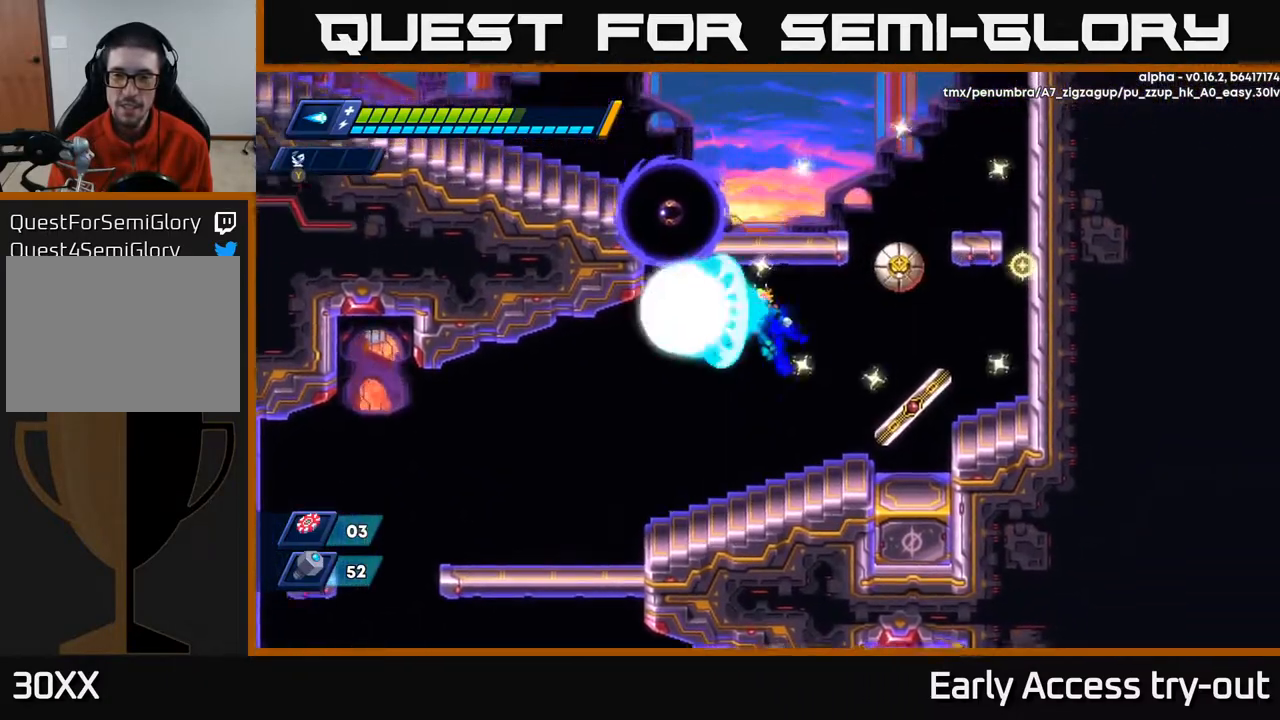
{"buttons": ["DPAD_LEFT"], "right_stick": "center", "events": [[17, "DPAD_LEFT", "down"], [17, "X", "down"], [50, "A", "up"], [100, "X", "up"]]}
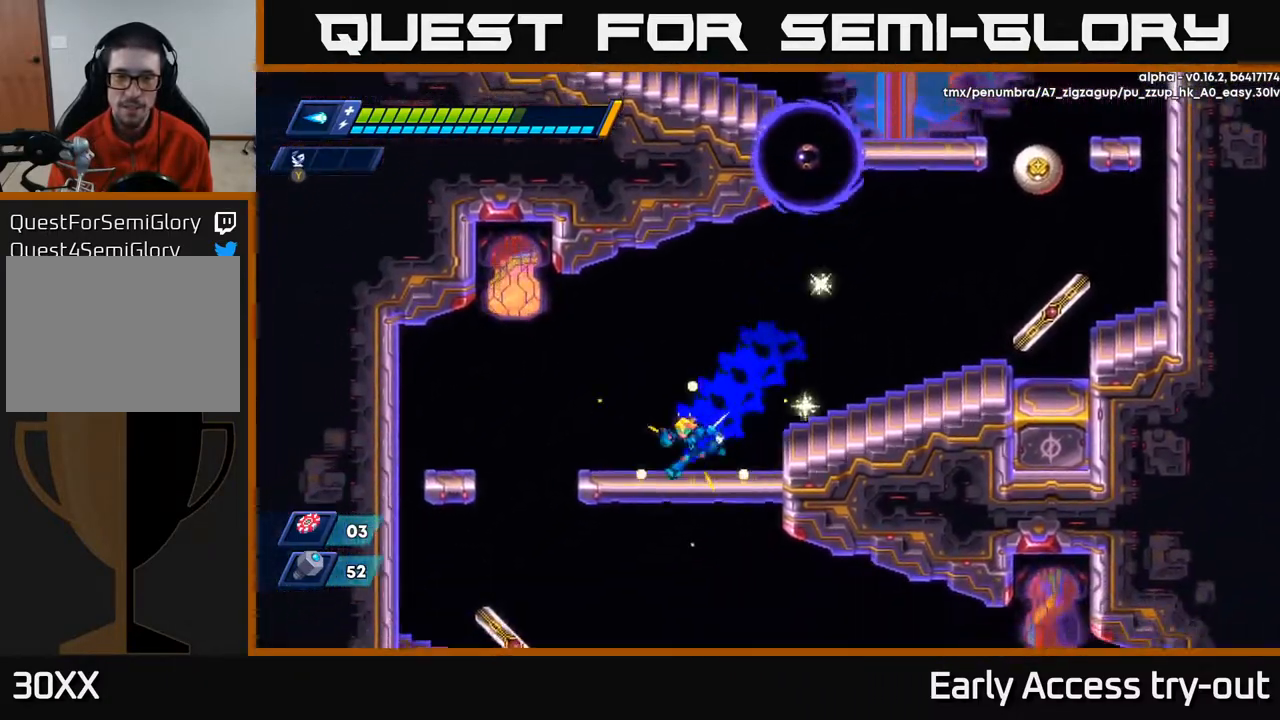
{"buttons": ["A", "DPAD_RIGHT"], "right_stick": "center", "events": [[217, "DPAD_LEFT", "up"], [300, "DPAD_RIGHT", "down"], [400, "A", "down"]]}
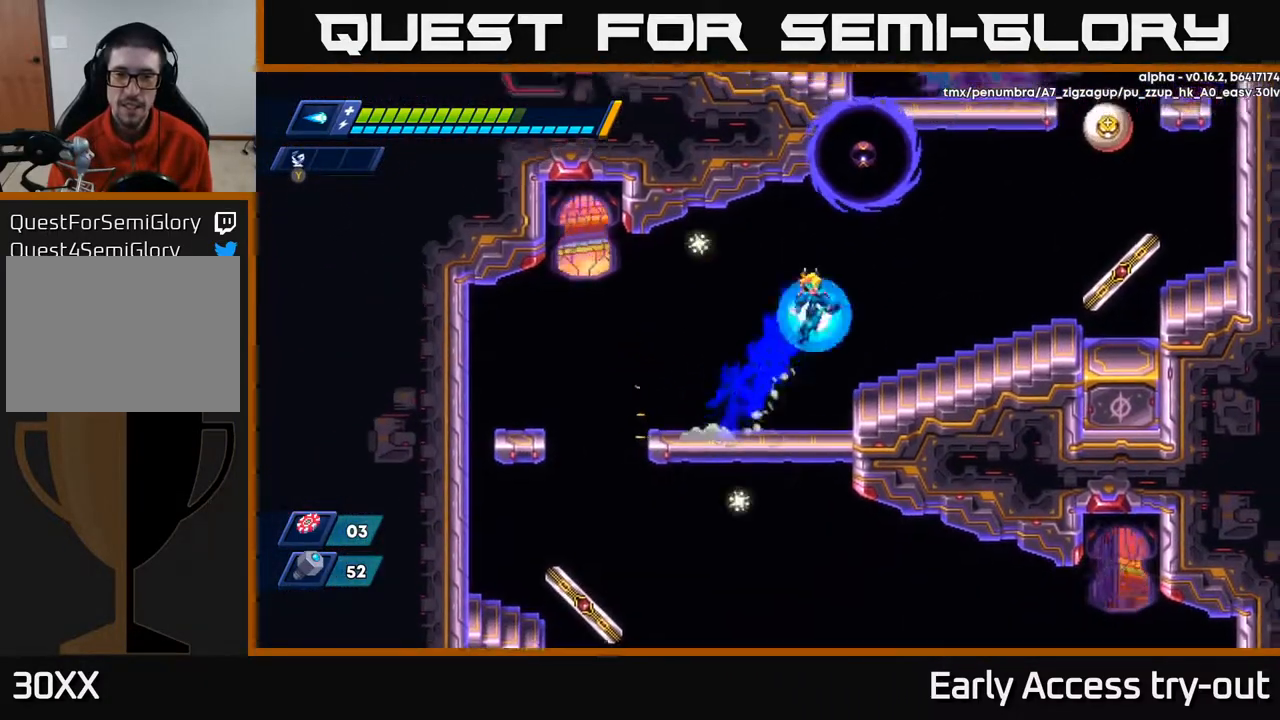
{"buttons": ["A", "DPAD_RIGHT"], "right_stick": "center", "events": [[33, "A", "up"], [433, "A", "down"]]}
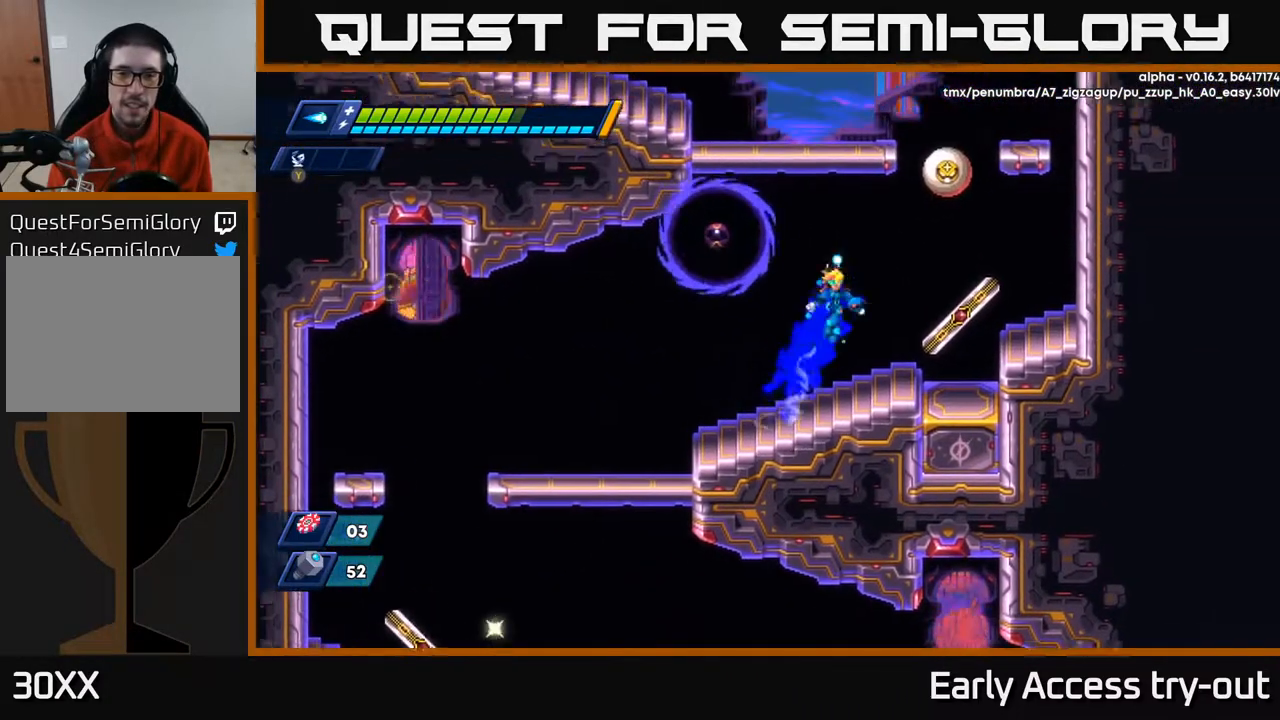
{"buttons": [], "right_stick": "center", "events": [[17, "DPAD_RIGHT", "up"], [33, "DPAD_UP", "down"], [50, "A", "up"], [50, "DPAD_LEFT", "down"], [83, "A", "down"], [100, "DPAD_UP", "up"], [133, "DPAD_LEFT", "up"], [133, "X", "down"], [150, "A", "up"], [217, "X", "up"]]}
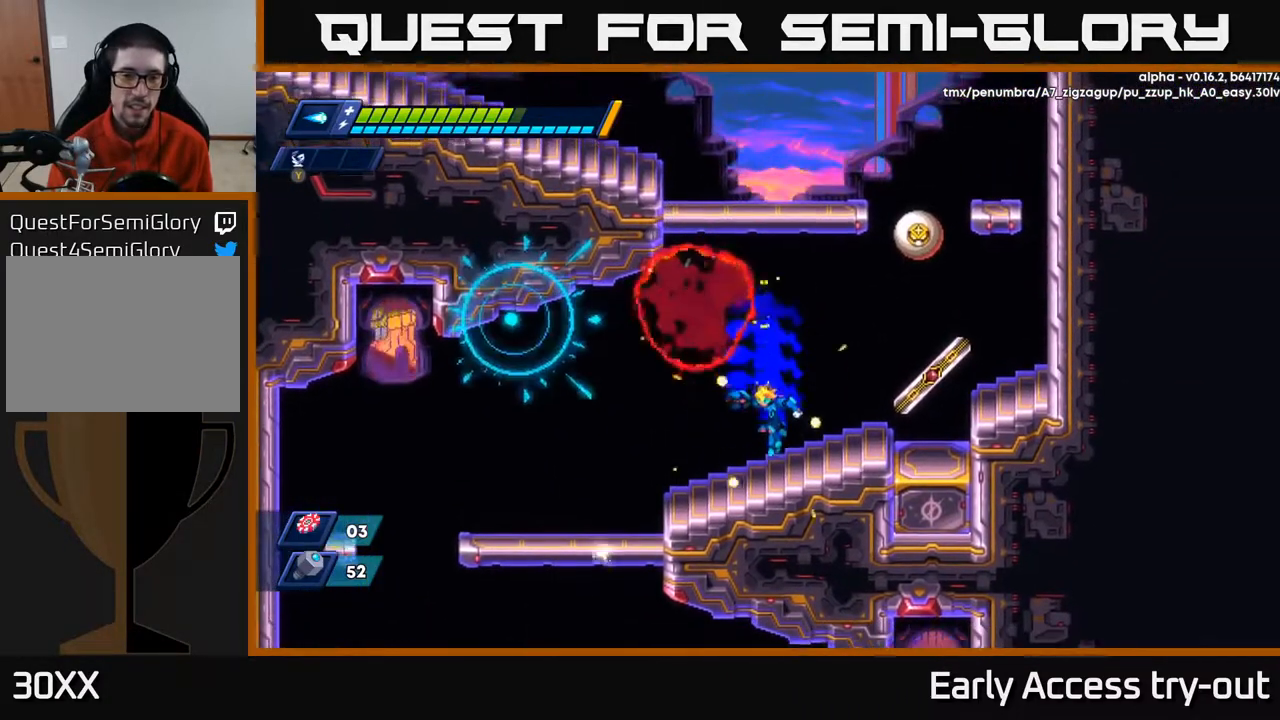
{"buttons": ["A", "DPAD_LEFT"], "right_stick": "center", "events": [[183, "DPAD_LEFT", "down"], [250, "A", "down"]]}
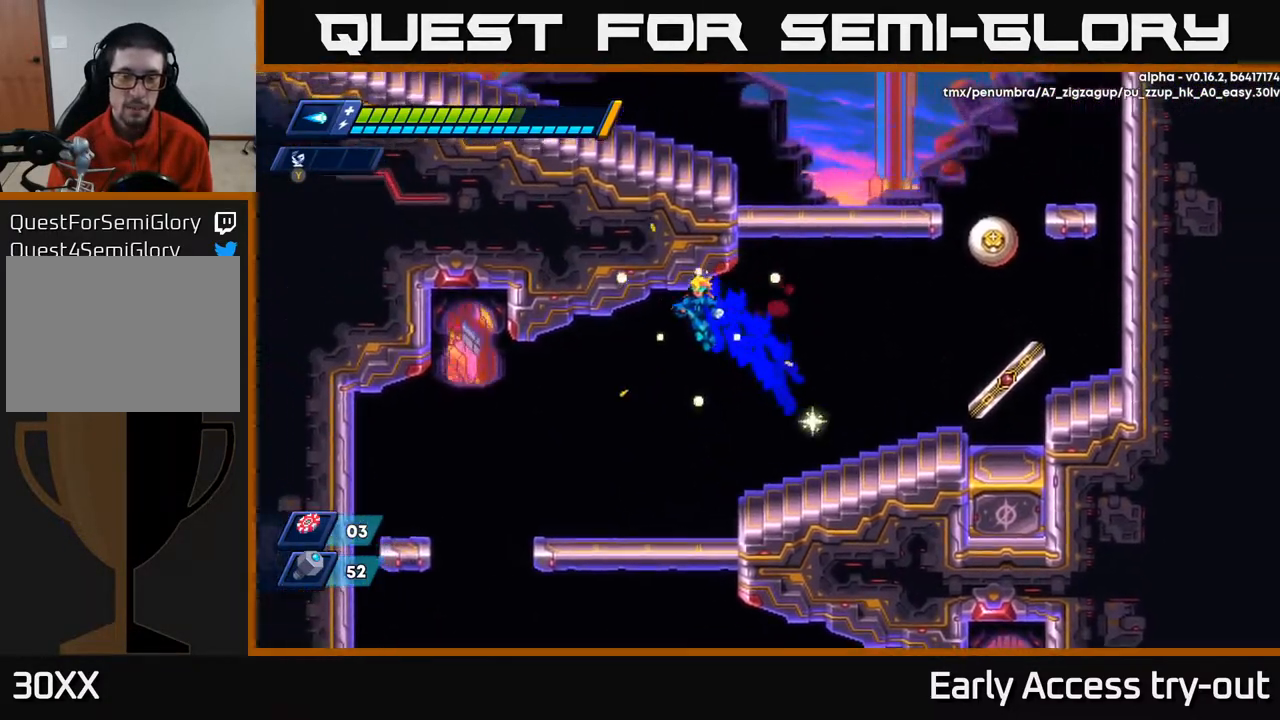
{"buttons": [], "right_stick": "center", "events": [[117, "A", "up"], [250, "DPAD_LEFT", "up"]]}
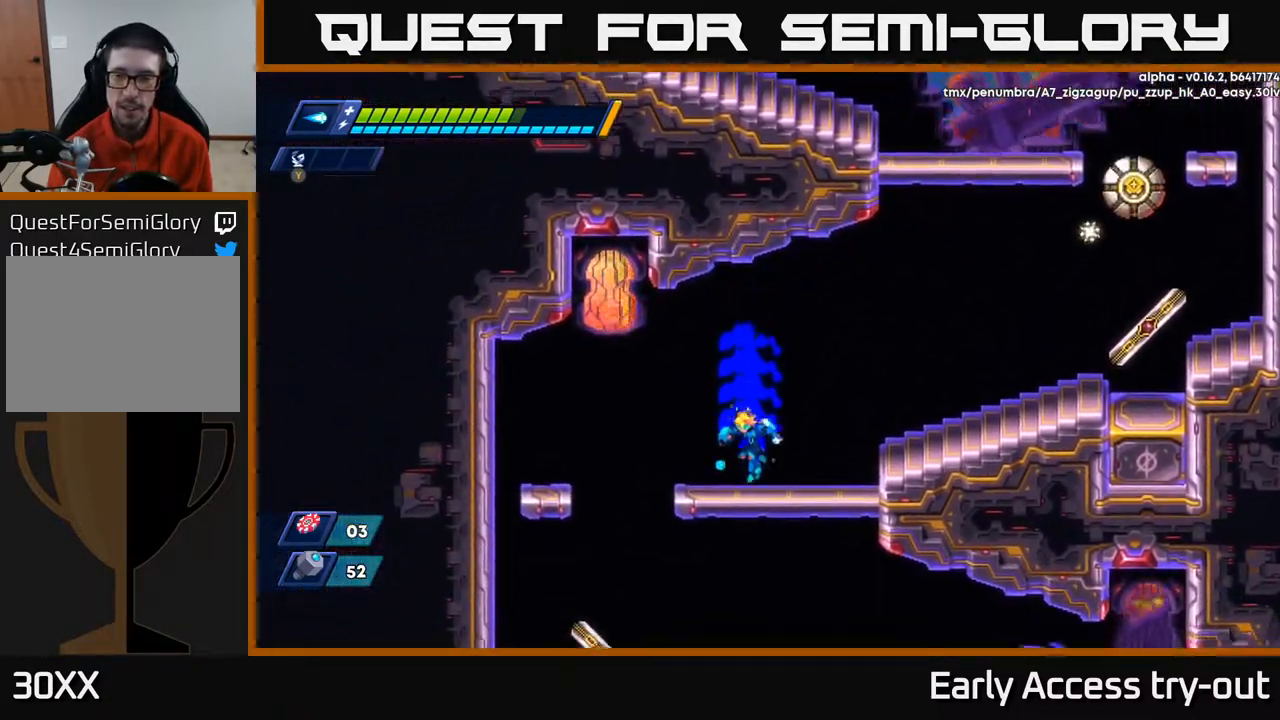
{"buttons": [], "right_stick": "center", "events": []}
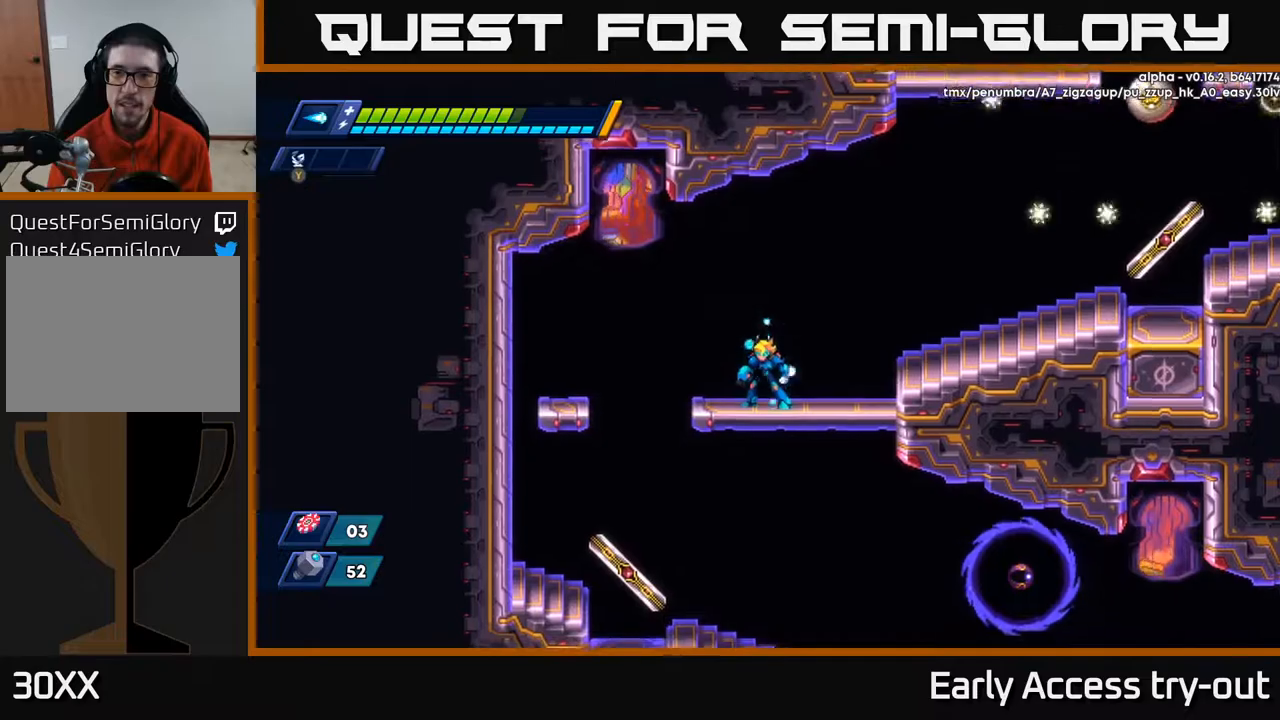
{"buttons": ["DPAD_RIGHT"], "right_stick": "center", "events": [[83, "DPAD_RIGHT", "down"], [183, "A", "down"], [400, "A", "up"]]}
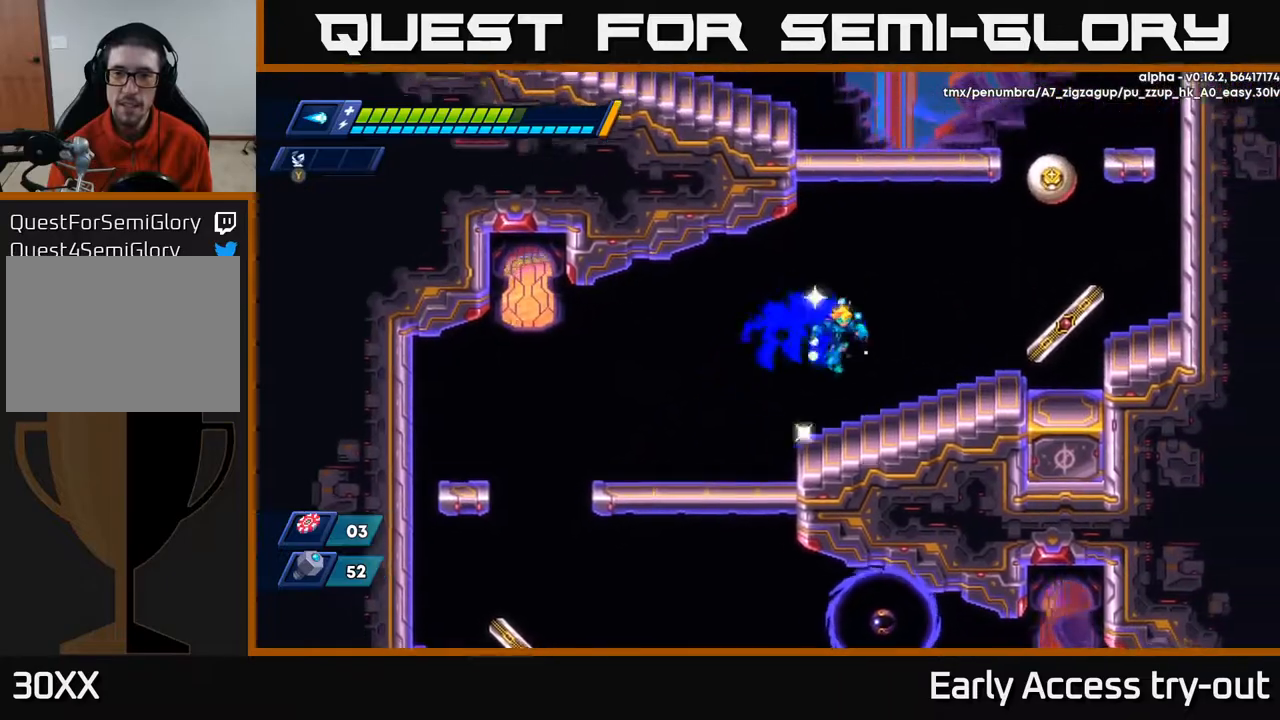
{"buttons": ["A"], "right_stick": "center", "events": [[333, "DPAD_RIGHT", "up"], [417, "A", "down"]]}
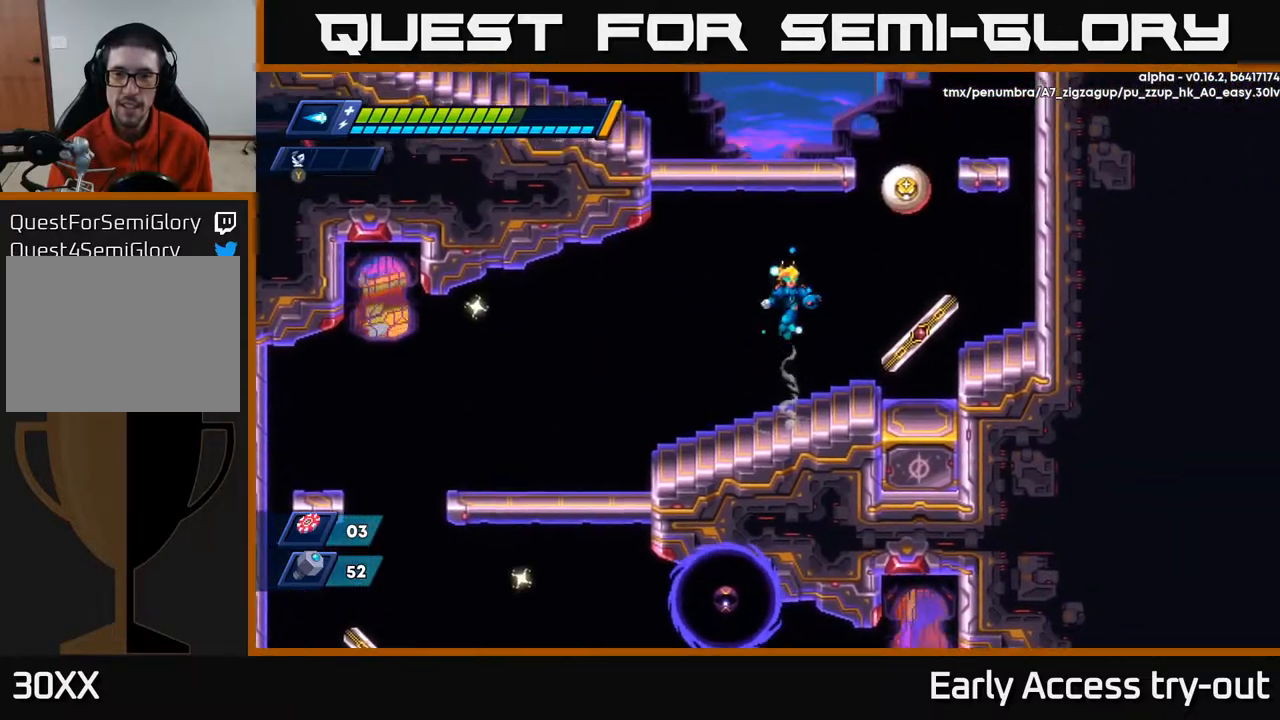
{"buttons": [], "right_stick": "center", "events": [[200, "DPAD_RIGHT", "down"], [283, "X", "down"], [317, "DPAD_RIGHT", "up"], [333, "A", "up"], [417, "X", "up"]]}
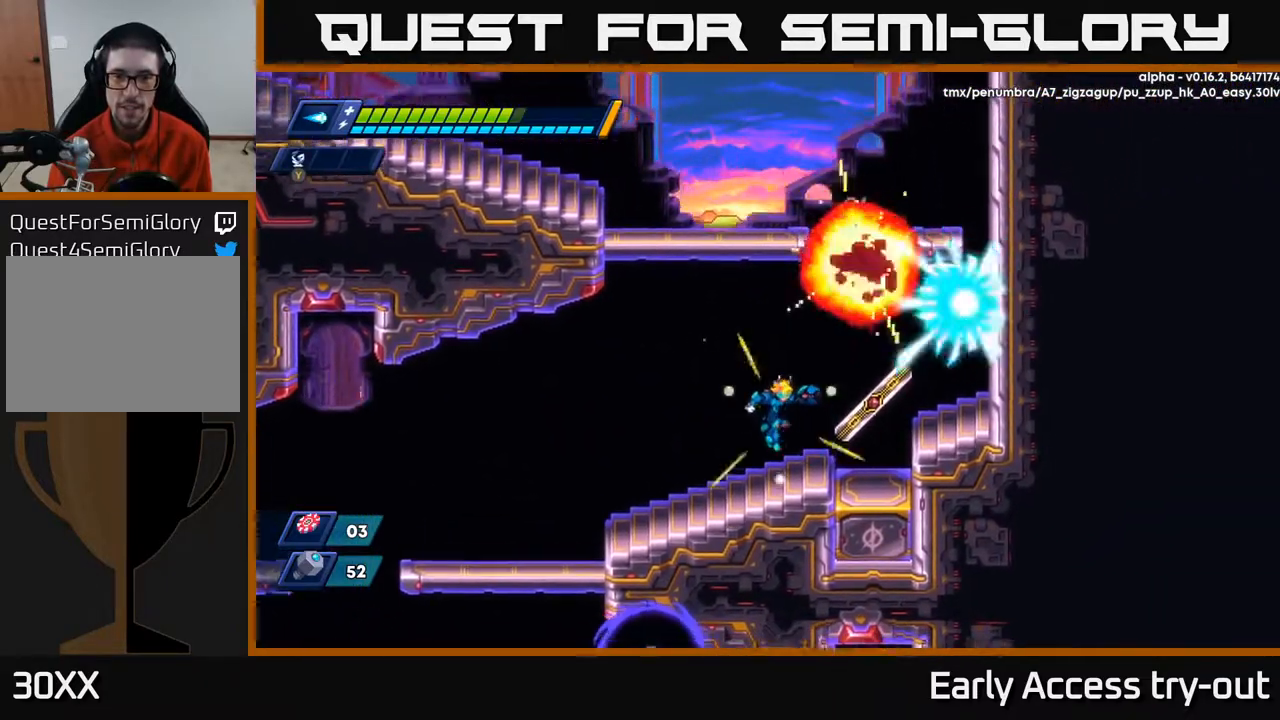
{"buttons": ["A", "DPAD_RIGHT"], "right_stick": "center", "events": [[200, "DPAD_RIGHT", "down"], [300, "A", "down"]]}
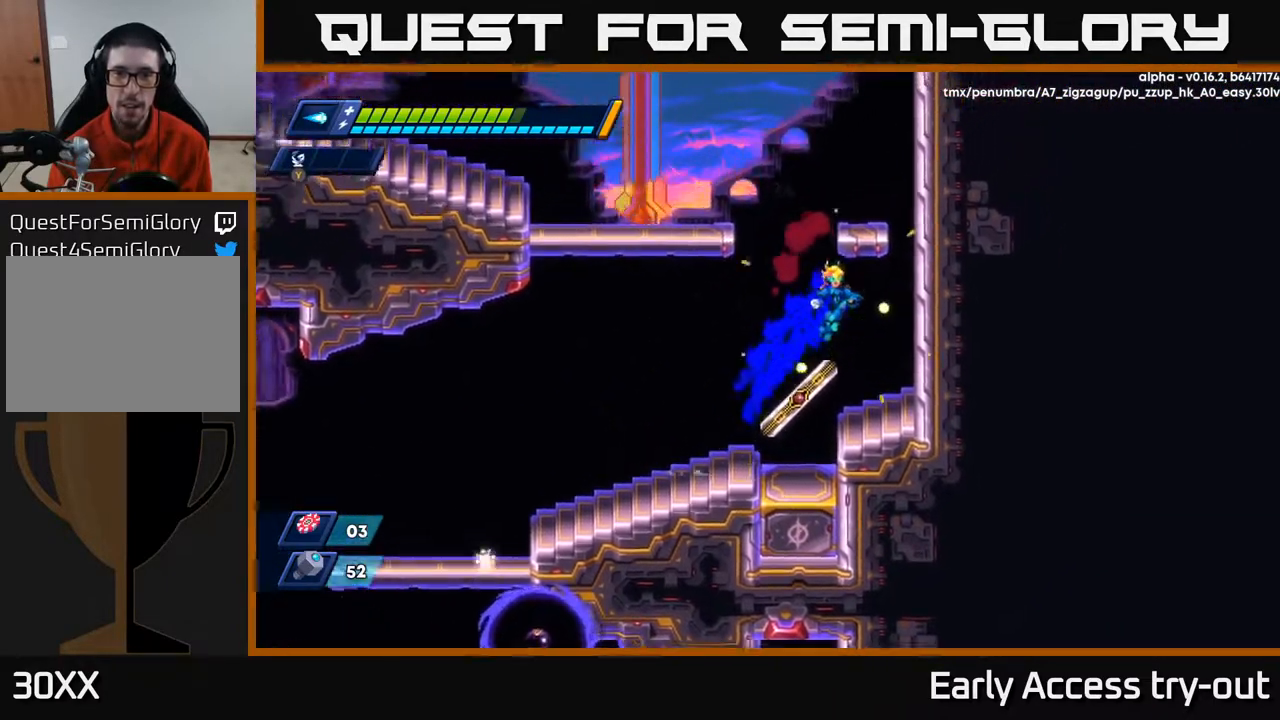
{"buttons": ["DPAD_RIGHT"], "right_stick": "center", "events": [[100, "A", "up"], [233, "A", "down"], [400, "A", "up"]]}
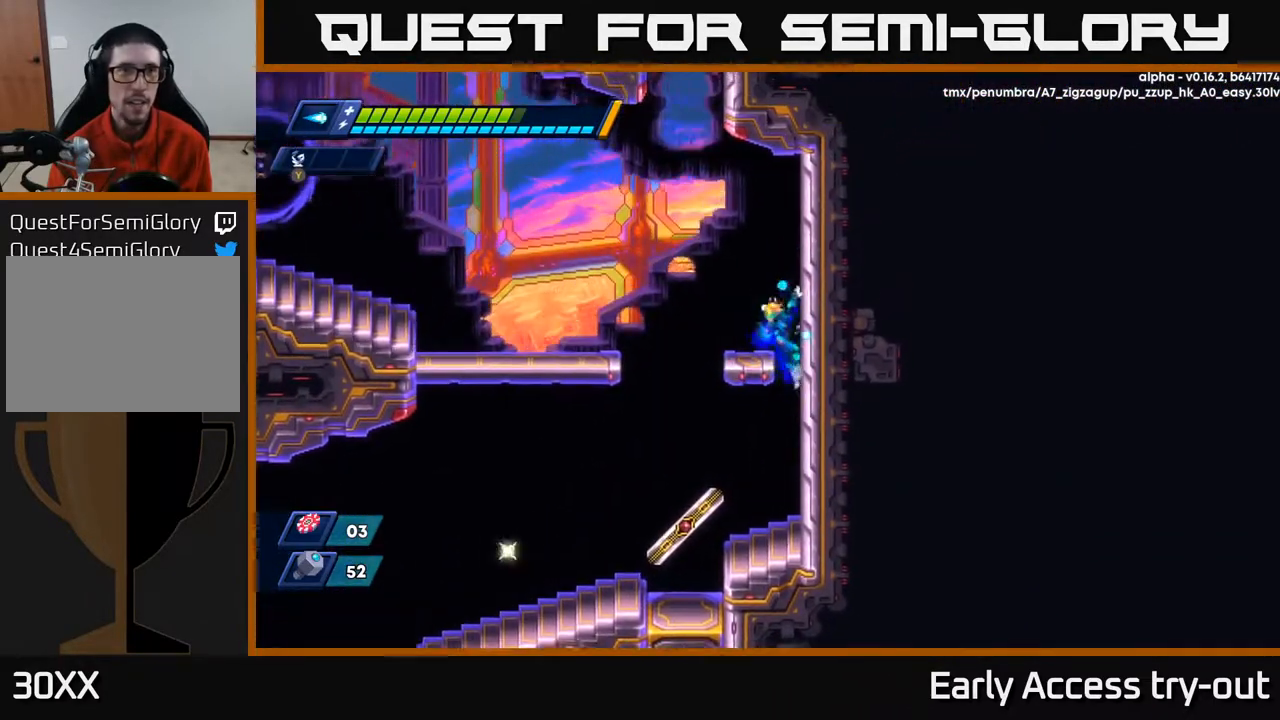
{"buttons": ["DPAD_LEFT"], "right_stick": "center", "events": [[33, "DPAD_RIGHT", "up"], [50, "A", "down"], [67, "DPAD_LEFT", "down"], [383, "A", "up"]]}
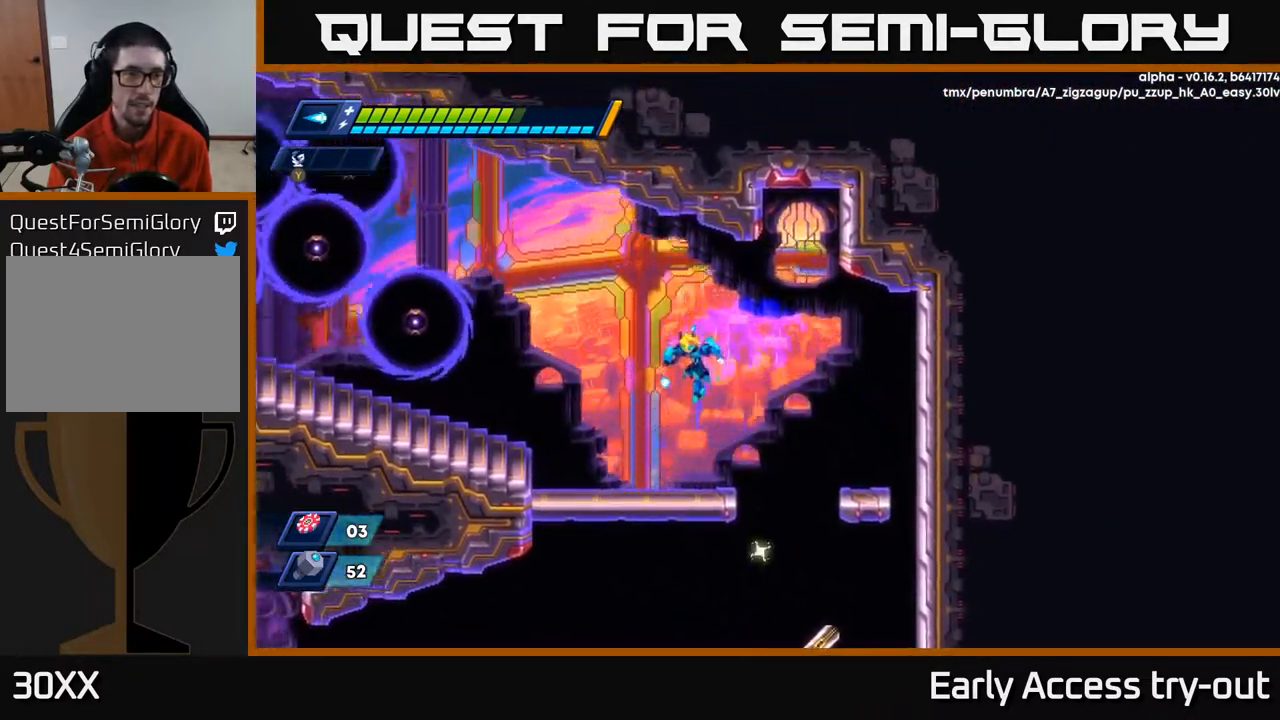
{"buttons": ["A"], "right_stick": "center", "events": [[217, "DPAD_LEFT", "up"], [267, "A", "down"]]}
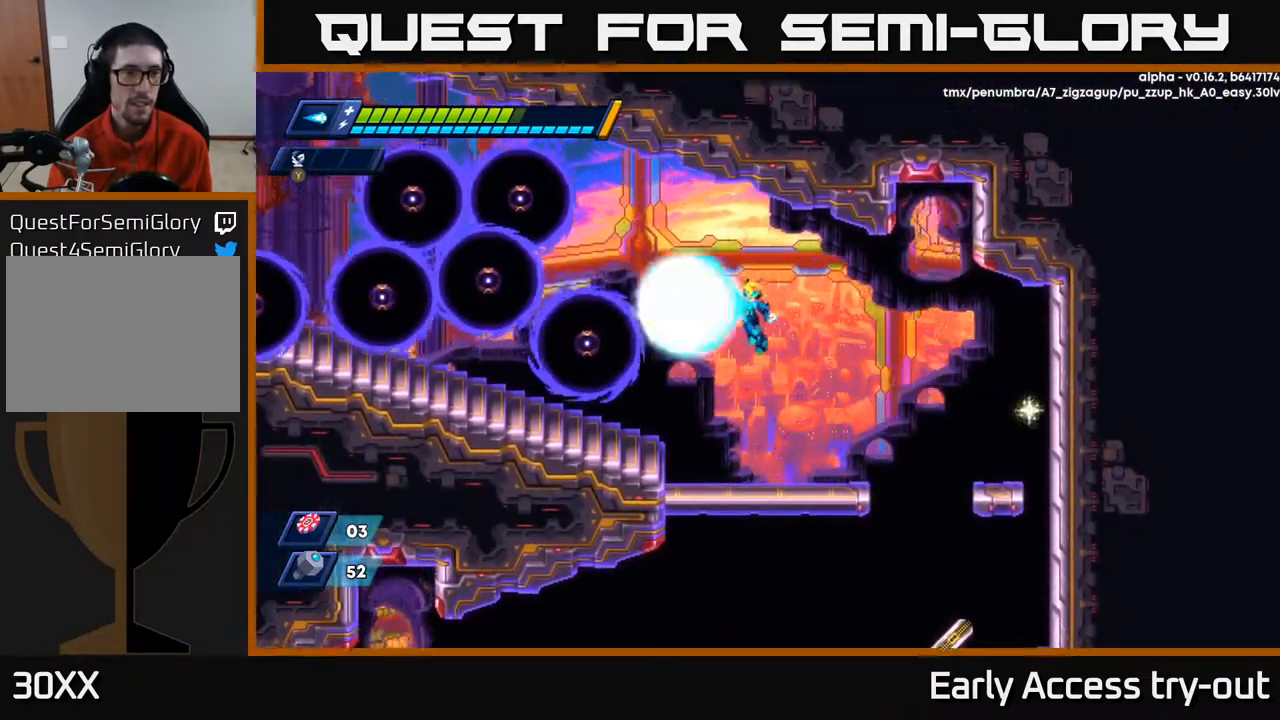
{"buttons": [], "right_stick": "center", "events": [[50, "X", "down"], [100, "A", "up"], [117, "DPAD_LEFT", "down"], [200, "X", "up"], [317, "DPAD_LEFT", "up"]]}
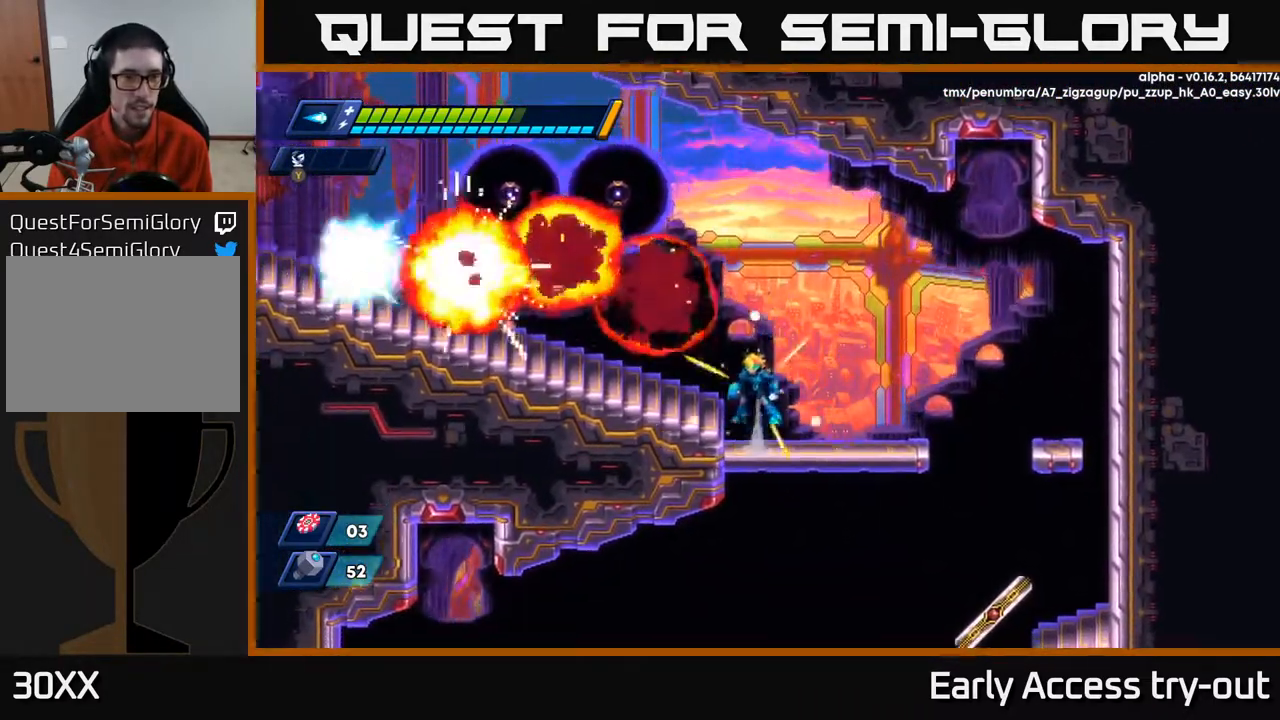
{"buttons": ["DPAD_LEFT"], "right_stick": "center", "events": [[17, "A", "down"], [250, "DPAD_LEFT", "down"], [350, "X", "down"], [417, "A", "up"], [483, "X", "up"]]}
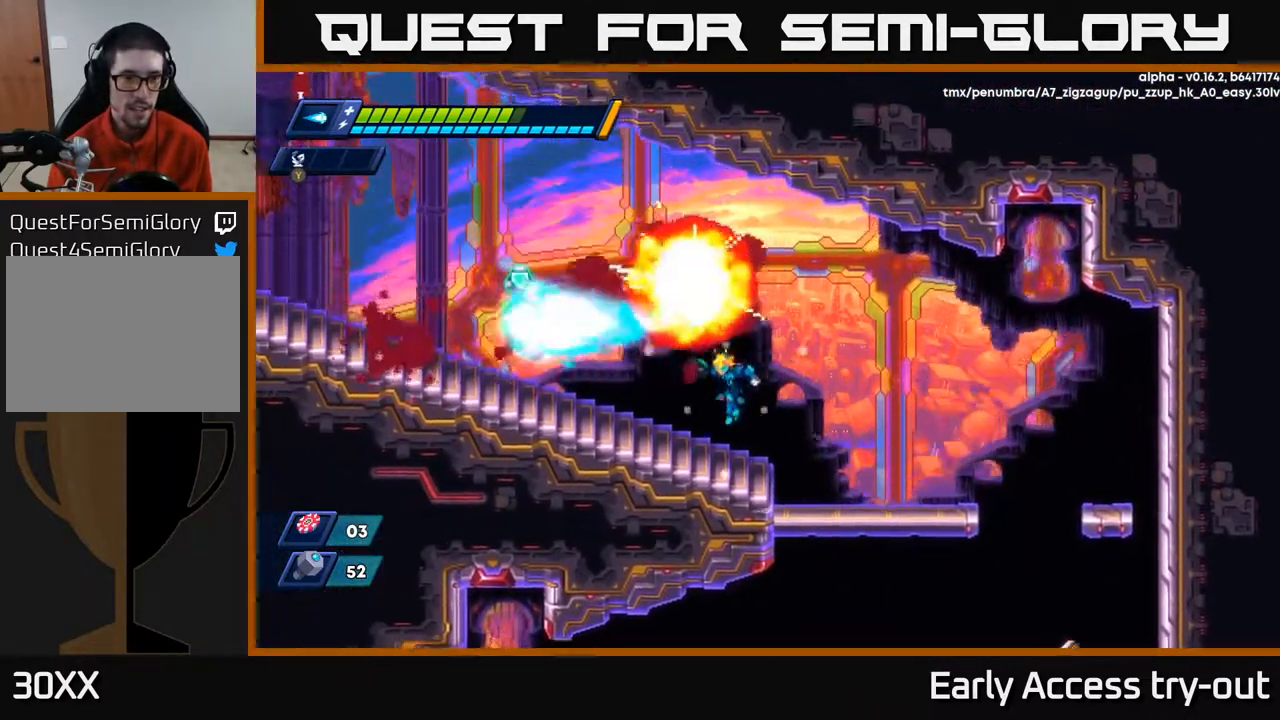
{"buttons": ["DPAD_LEFT"], "right_stick": "center", "events": [[317, "A", "down"], [450, "A", "up"]]}
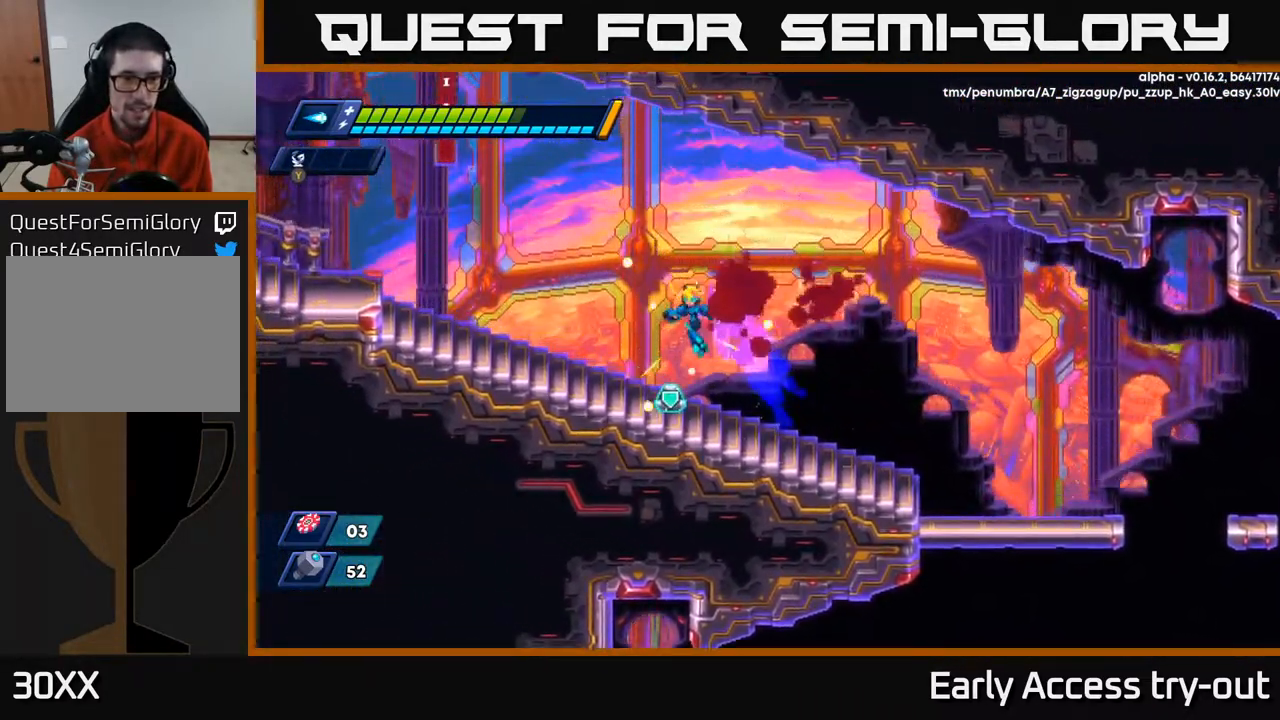
{"buttons": ["DPAD_LEFT"], "right_stick": "center", "events": [[133, "DPAD_LEFT", "up"], [150, "DPAD_RIGHT", "down"], [317, "DPAD_RIGHT", "up"], [350, "DPAD_LEFT", "down"]]}
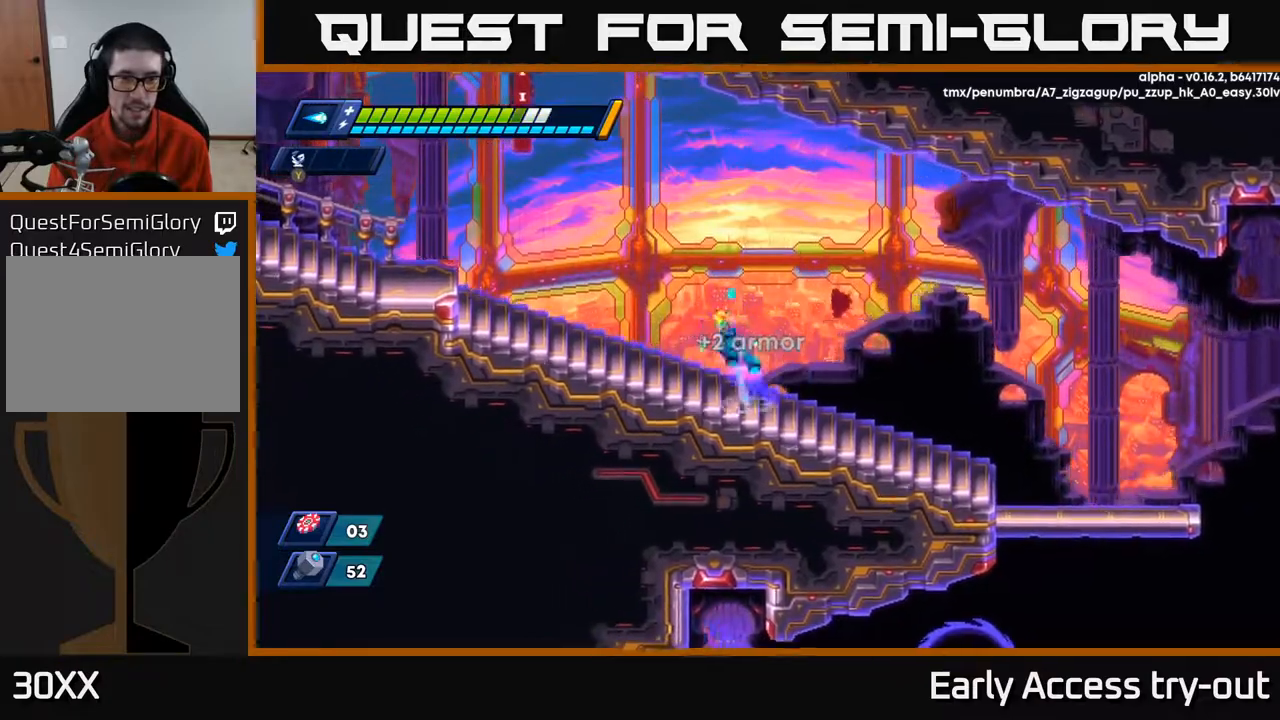
{"buttons": ["DPAD_LEFT"], "right_stick": "center", "events": [[17, "A", "down"], [183, "A", "up"]]}
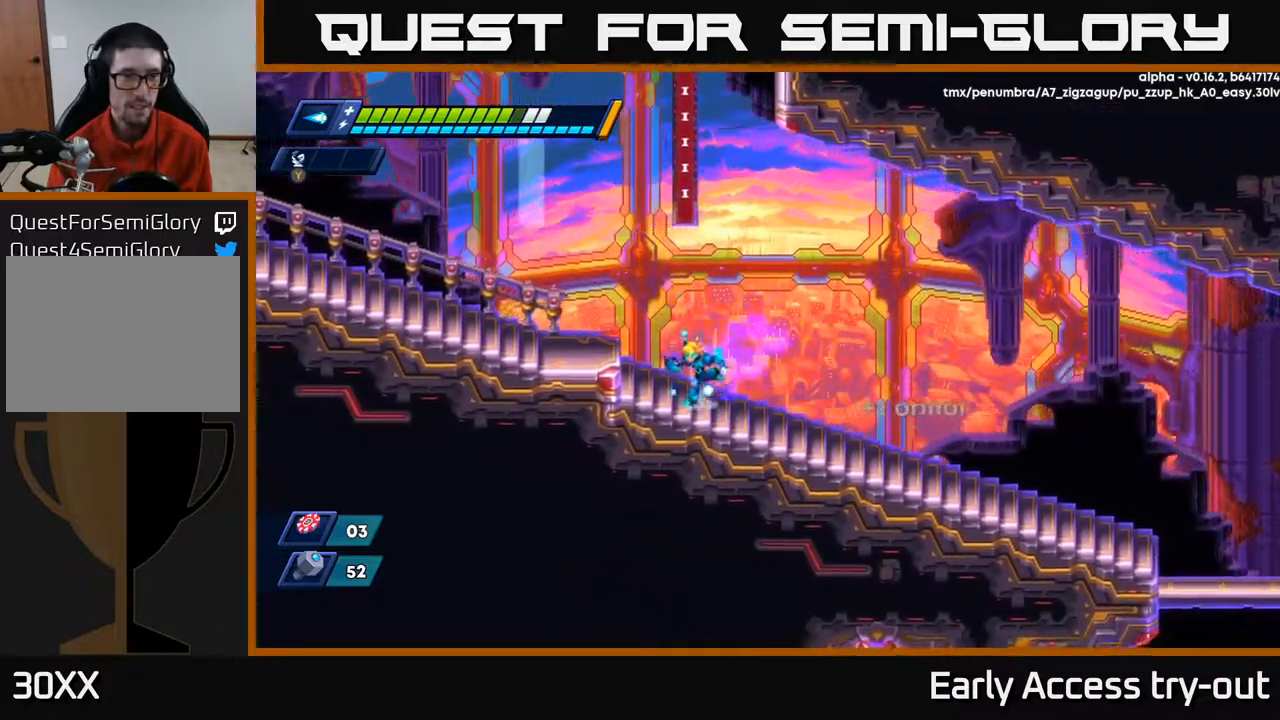
{"buttons": ["DPAD_LEFT"], "right_stick": "center", "events": [[50, "A", "down"], [317, "A", "up"]]}
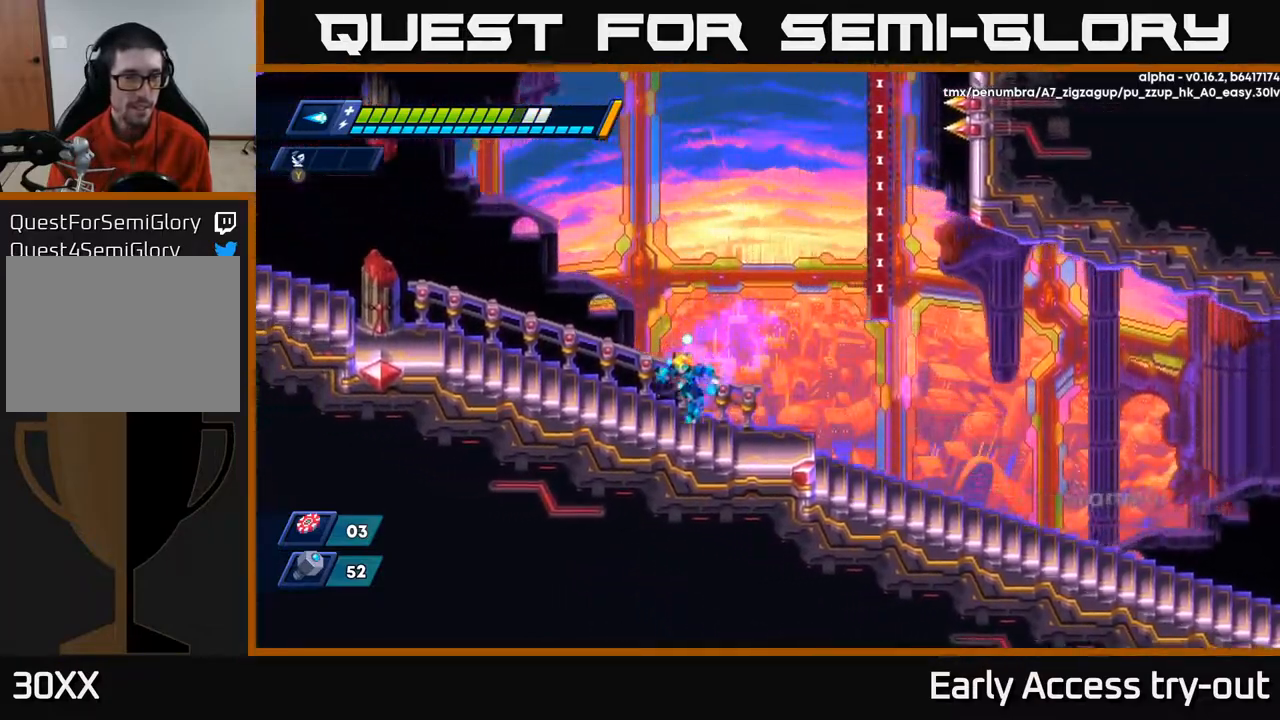
{"buttons": ["DPAD_LEFT"], "right_stick": "center", "events": [[117, "A", "down"], [217, "A", "up"]]}
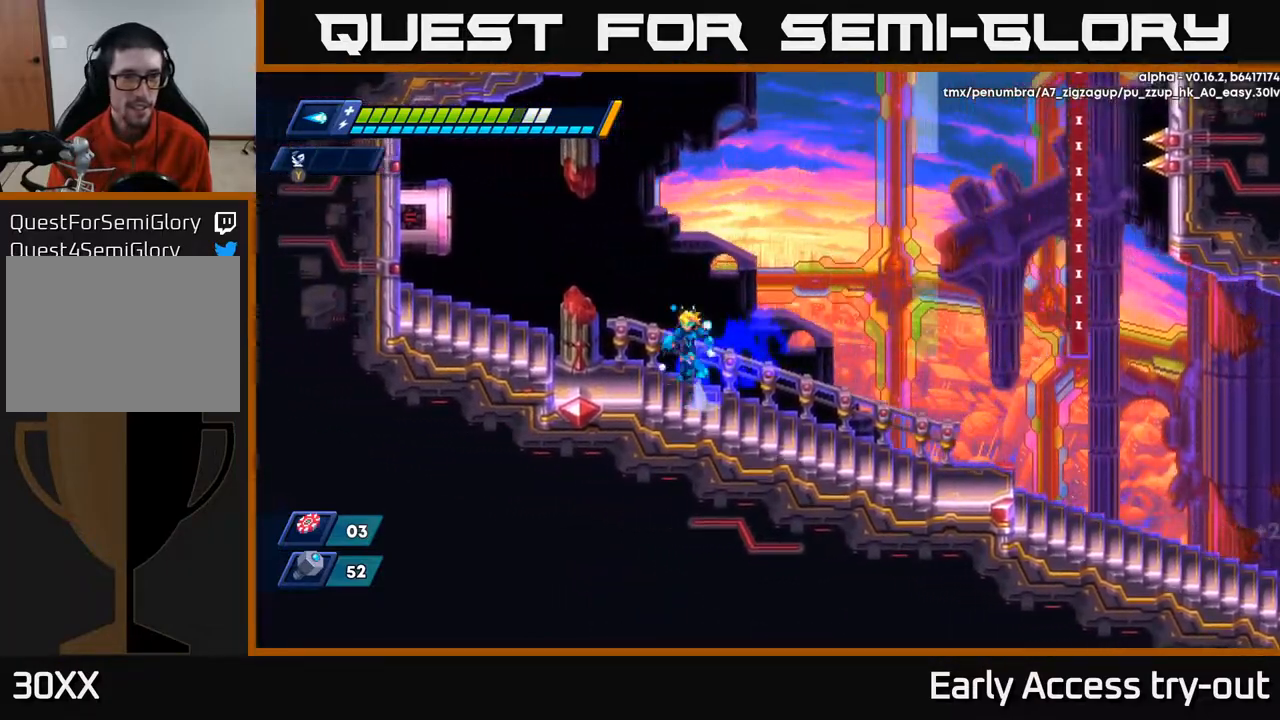
{"buttons": ["DPAD_RIGHT"], "right_stick": "center", "events": [[17, "A", "down"], [150, "A", "up"], [267, "DPAD_LEFT", "up"], [300, "DPAD_RIGHT", "down"]]}